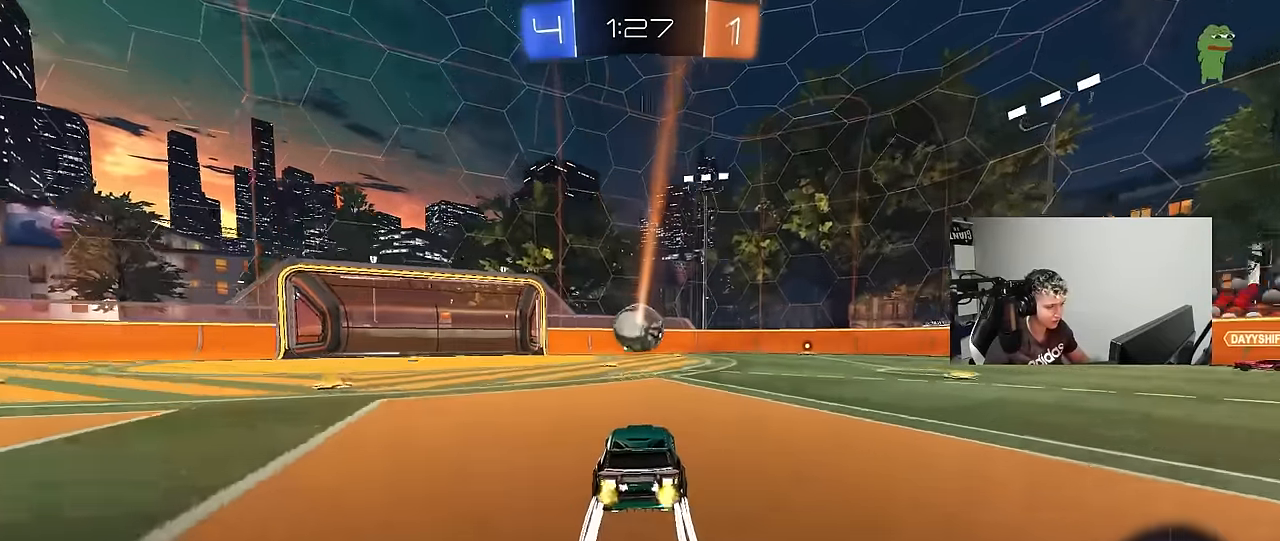
Gameplay with keyboard and mouse; each line is a JSON object with the keys held at the frame after it. "events" lists presses ("down") and releases ("up") of "1", "2", "3", "4", "5", "a", "alt", "c", "caps_lock", "ctrl", "d", "e", "f", "g", "q", "r", "s", "shift", "space", "t", "tab", "v", "w", "x" and "z" between this image and that frame as [ms after this image, input, new state], when the widget could be followed in between. No other keys are recorded. "mouse_move" is the direction in which the mouse moves at that frame (one of eight, or "still"), when it could be read. Mouse buttons are not recorded.
{"keys": ["w"], "mouse_move": "still", "events": [[167, "a", "down"], [217, "a", "up"], [350, "d", "down"], [450, "d", "up"]]}
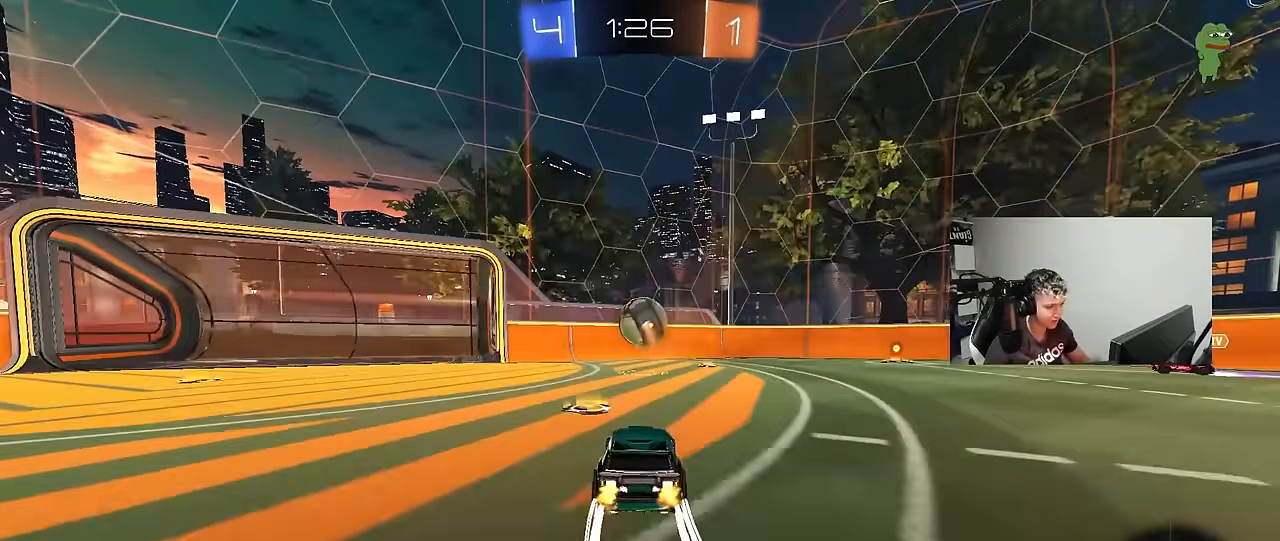
{"keys": ["w"], "mouse_move": "still", "events": [[183, "d", "down"], [317, "d", "up"]]}
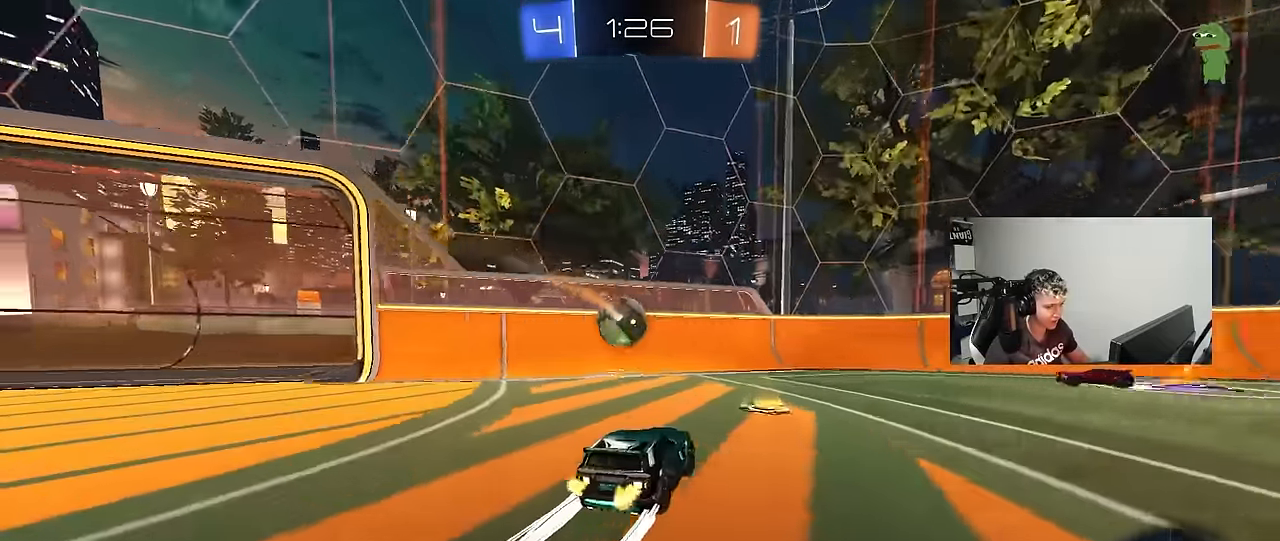
{"keys": ["d", "shift", "w"], "mouse_move": "still", "events": [[17, "d", "down"], [150, "d", "up"], [233, "d", "down"], [283, "d", "up"], [383, "d", "down"], [467, "shift", "down"]]}
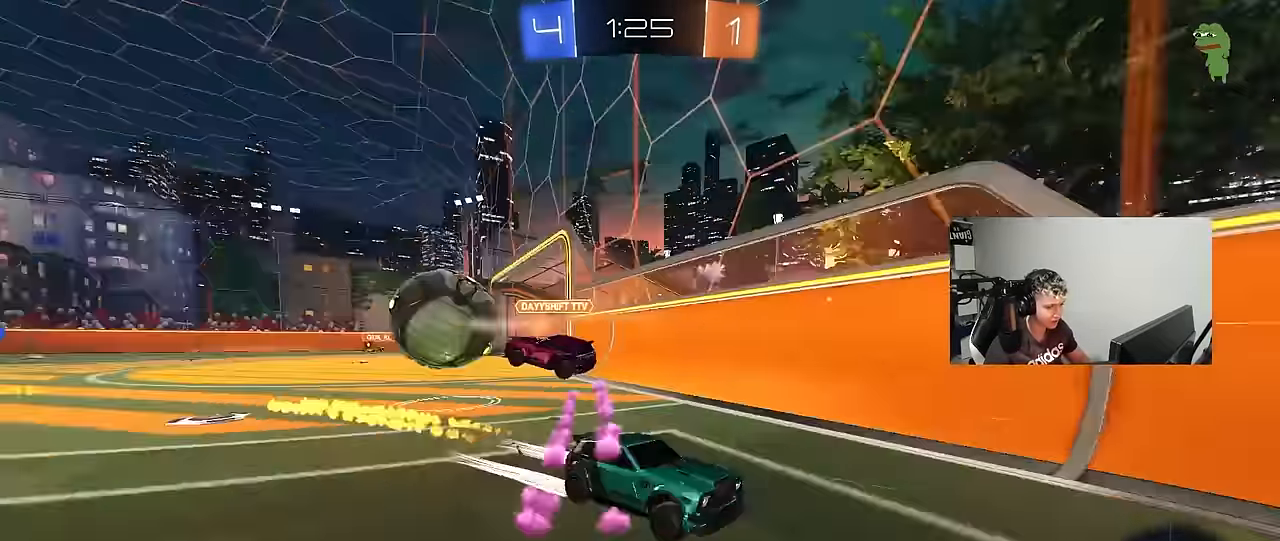
{"keys": ["d", "w"], "mouse_move": "still", "events": [[67, "shift", "up"], [300, "shift", "down"], [400, "shift", "up"]]}
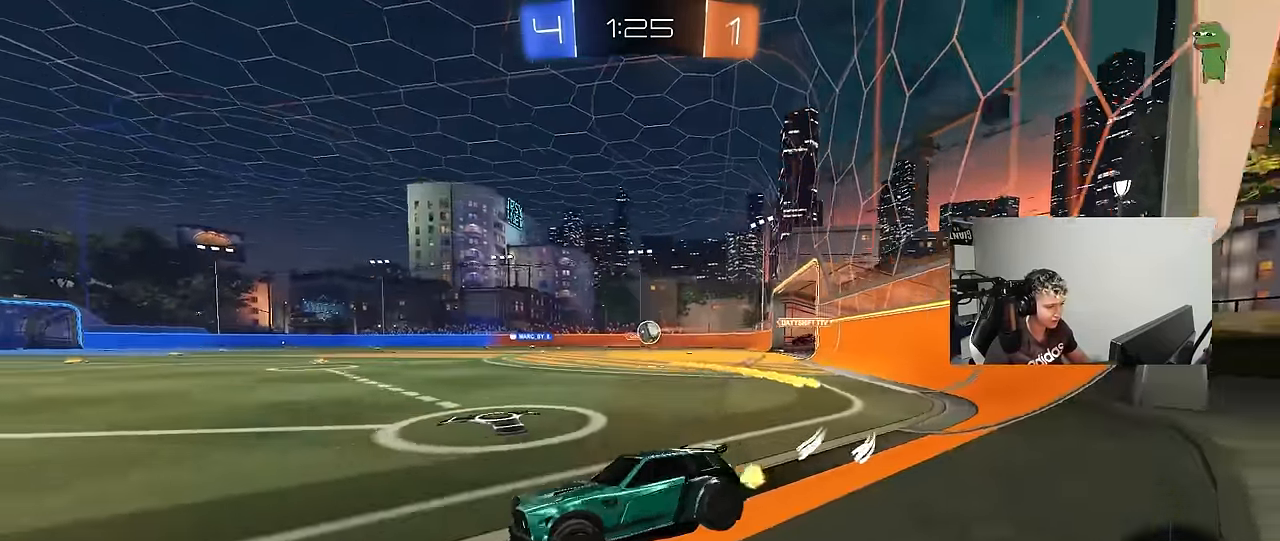
{"keys": ["w"], "mouse_move": "still", "events": [[317, "d", "up"]]}
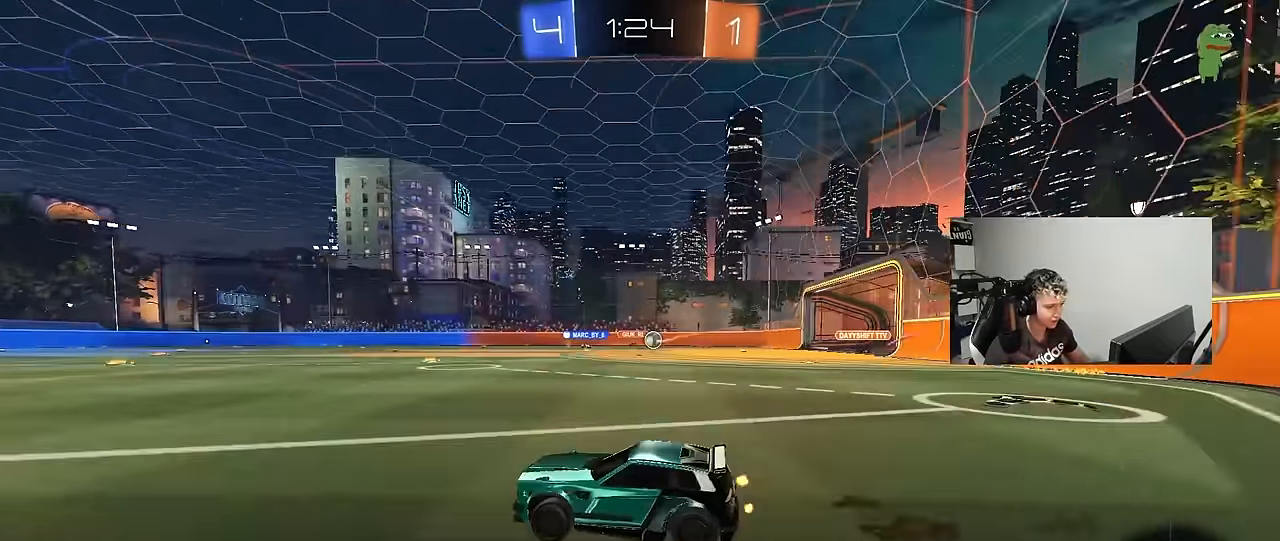
{"keys": ["w"], "mouse_move": "still", "events": [[150, "a", "down"], [283, "a", "up"], [333, "d", "down"], [383, "d", "up"]]}
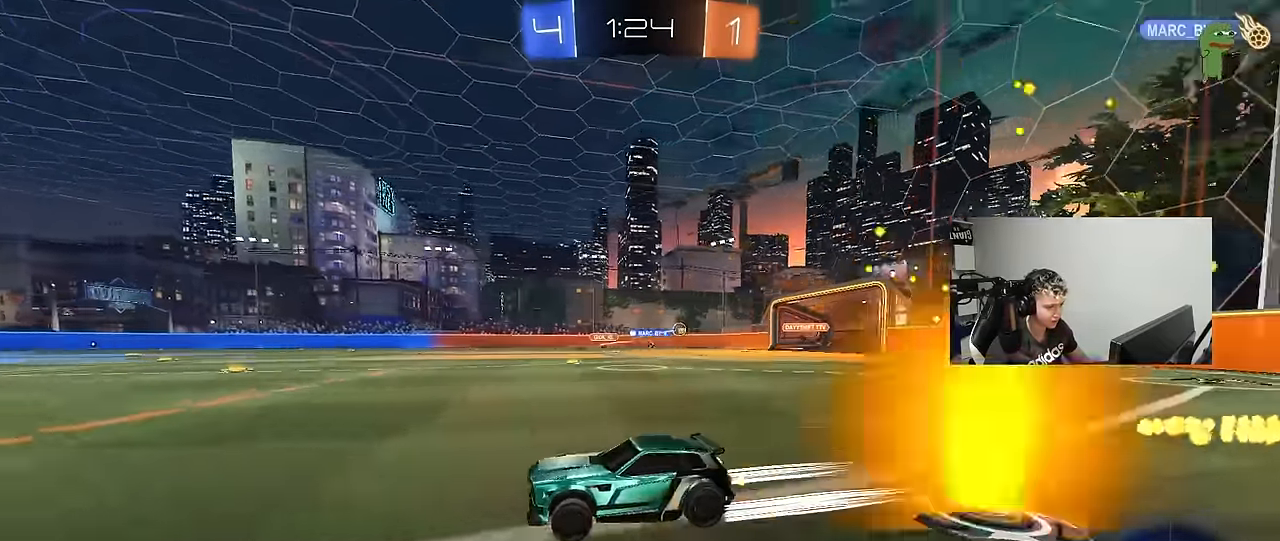
{"keys": ["w"], "mouse_move": "still", "events": [[250, "a", "down"], [450, "a", "up"]]}
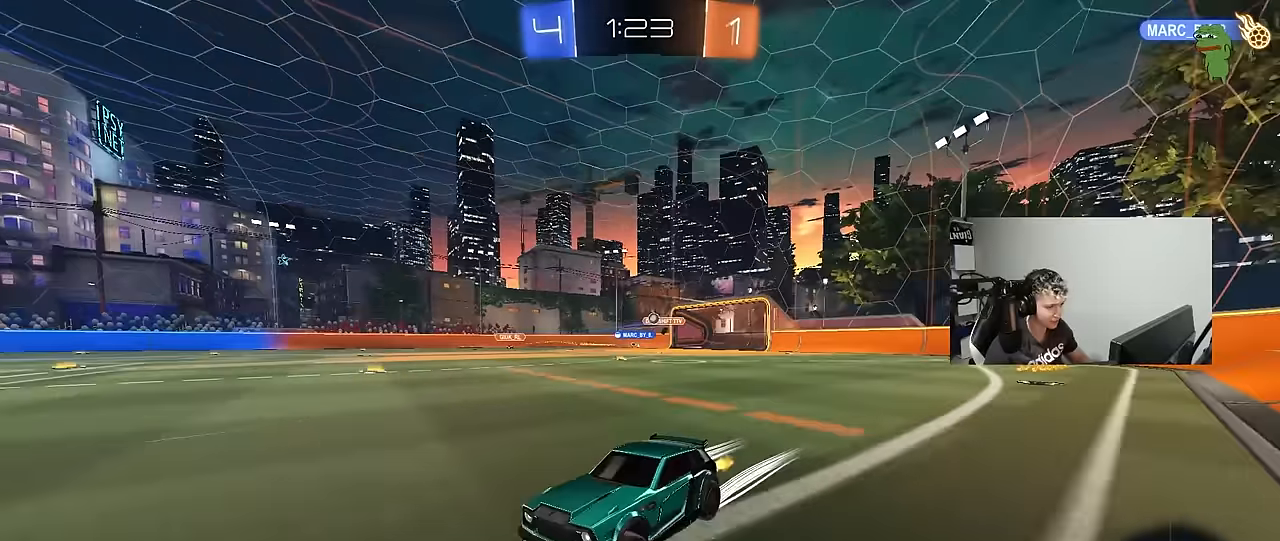
{"keys": ["d", "w"], "mouse_move": "still", "events": [[133, "d", "down"], [267, "shift", "down"], [317, "shift", "up"]]}
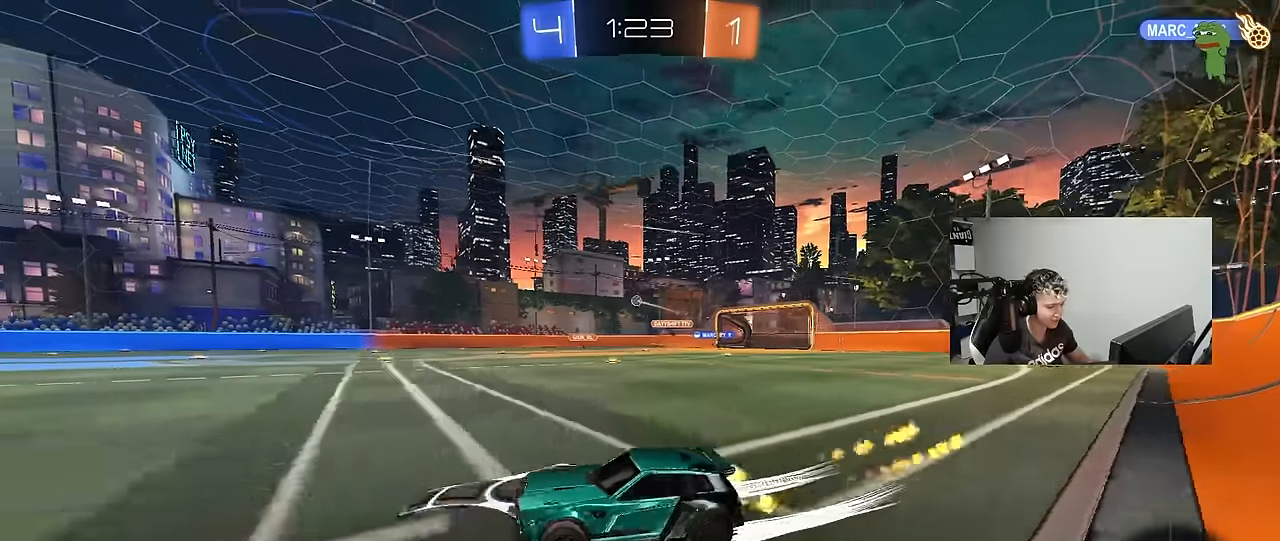
{"keys": ["d", "w"], "mouse_move": "still", "events": [[200, "d", "up"], [433, "d", "down"]]}
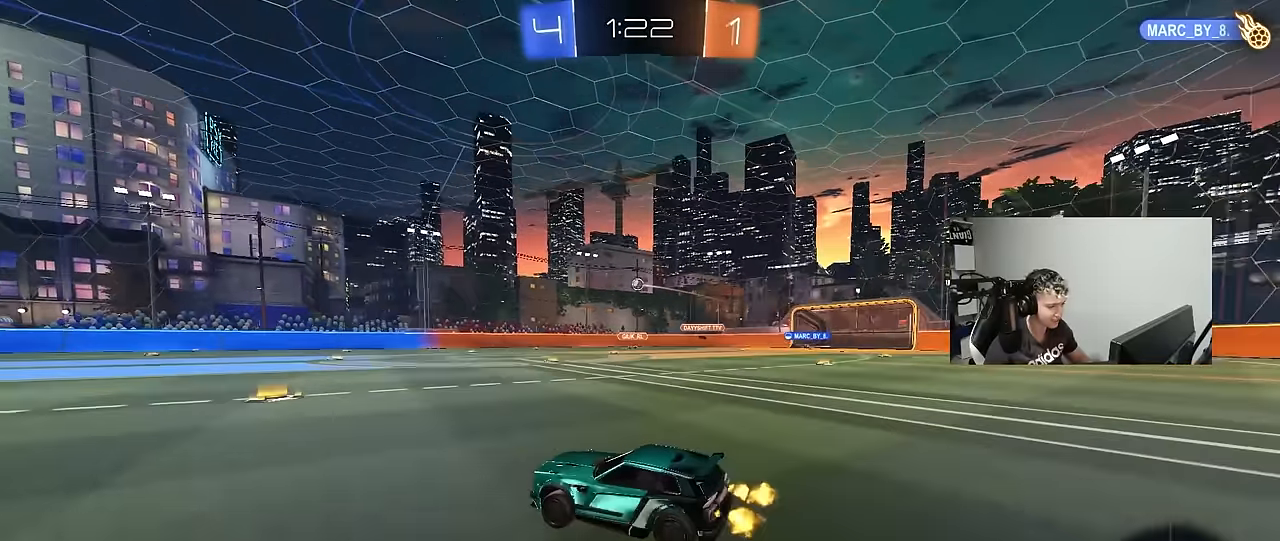
{"keys": ["a", "s", "shift"], "mouse_move": "still", "events": [[167, "a", "down"], [167, "d", "up"], [167, "shift", "down"], [350, "s", "down"], [350, "w", "up"]]}
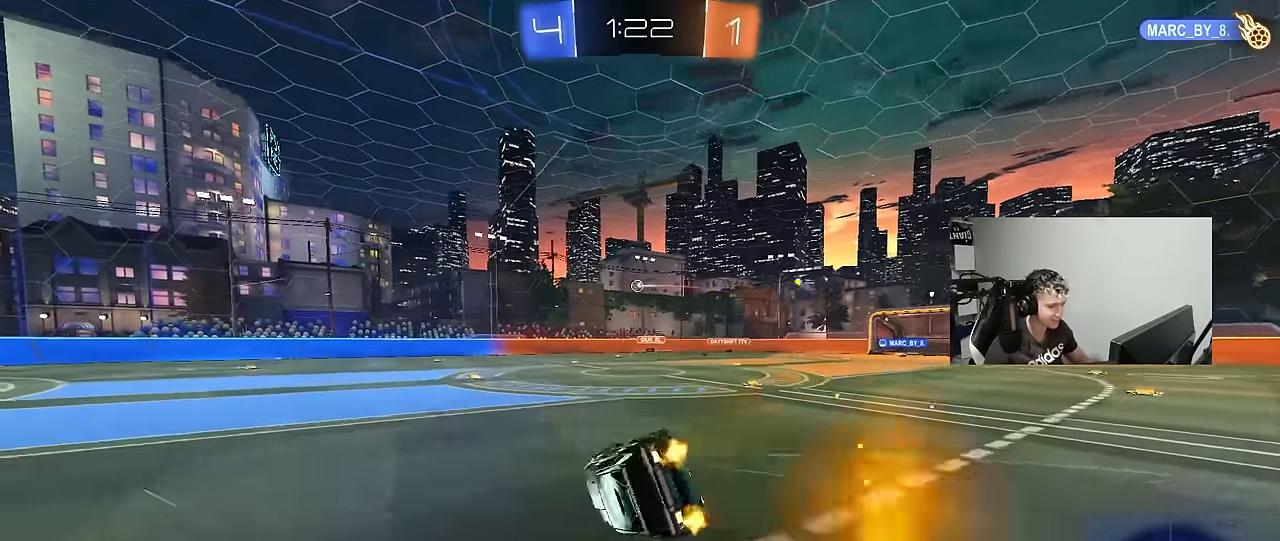
{"keys": ["a", "s"], "mouse_move": "still", "events": [[183, "s", "up"], [317, "s", "down"], [500, "shift", "up"]]}
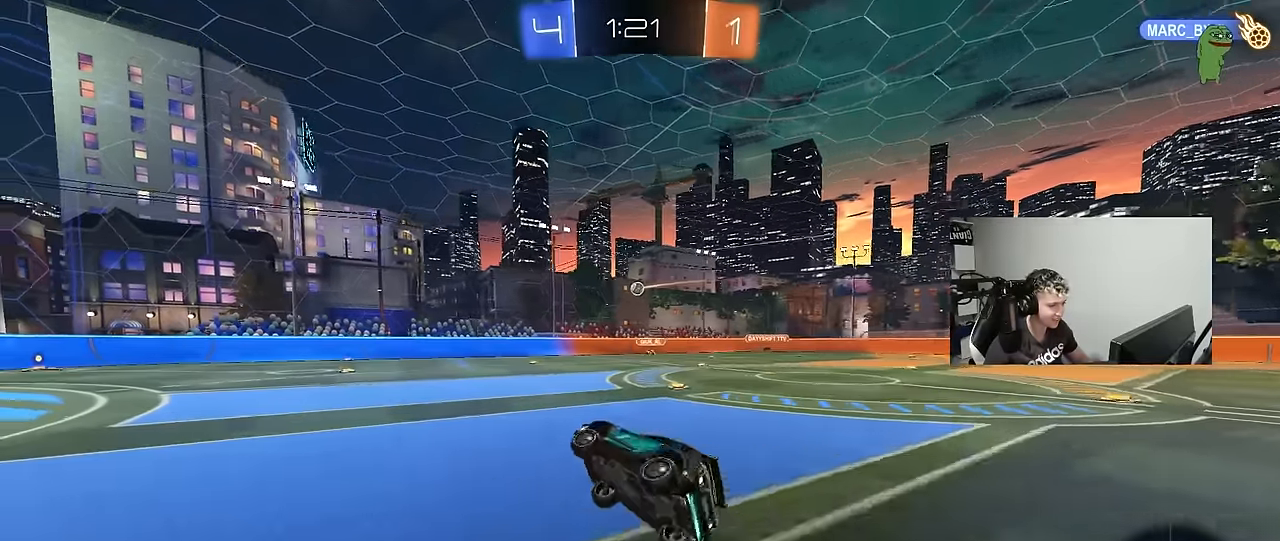
{"keys": ["a", "s"], "mouse_move": "still", "events": [[50, "s", "up"], [283, "w", "down"], [383, "w", "up"], [433, "s", "down"]]}
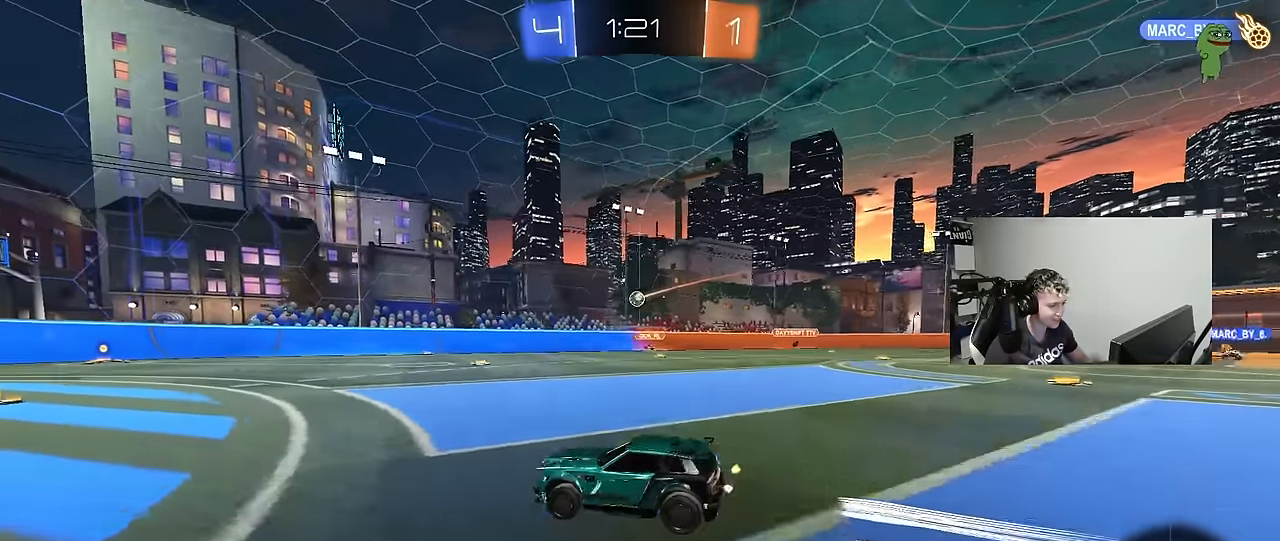
{"keys": ["w"], "mouse_move": "still", "events": [[117, "d", "down"], [167, "a", "up"], [217, "s", "up"], [400, "d", "up"], [450, "w", "down"]]}
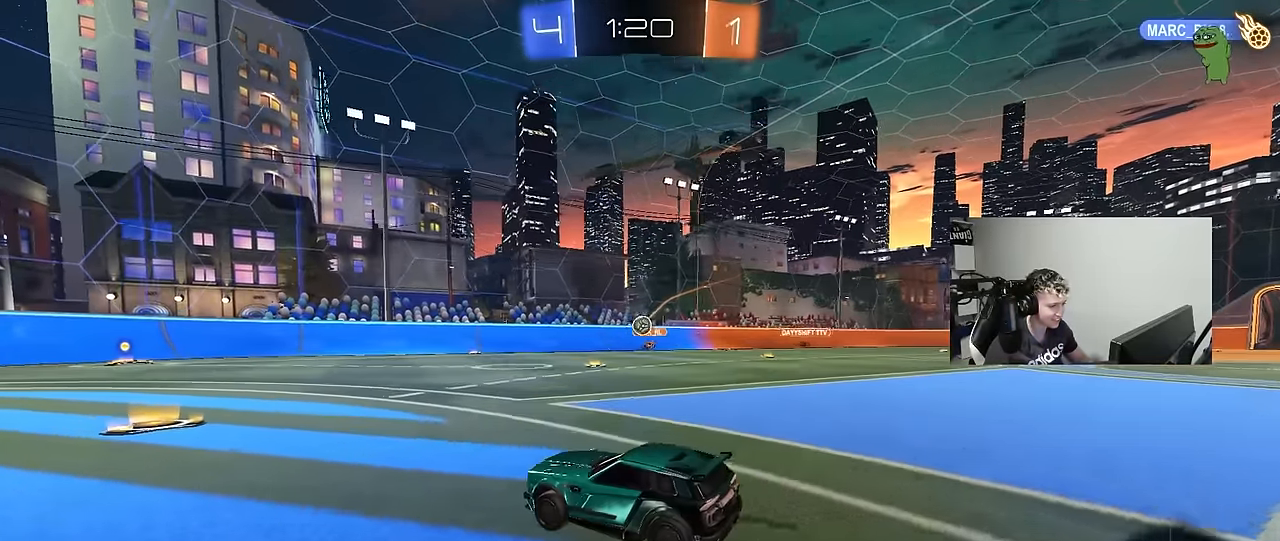
{"keys": [], "mouse_move": "still", "events": [[33, "w", "up"], [267, "a", "down"], [267, "s", "down"], [417, "a", "up"], [417, "s", "up"]]}
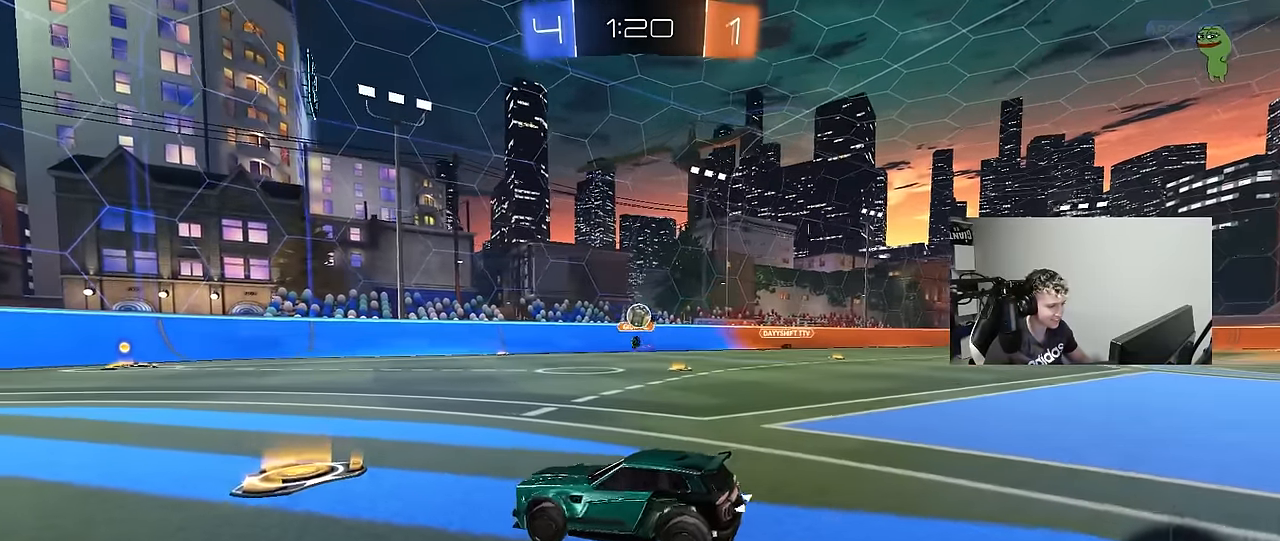
{"keys": ["a", "d", "s"], "mouse_move": "down", "events": [[17, "w", "down"], [50, "a", "down"], [200, "a", "up"], [233, "d", "down"], [233, "w", "up"], [333, "s", "down"], [483, "a", "down"]]}
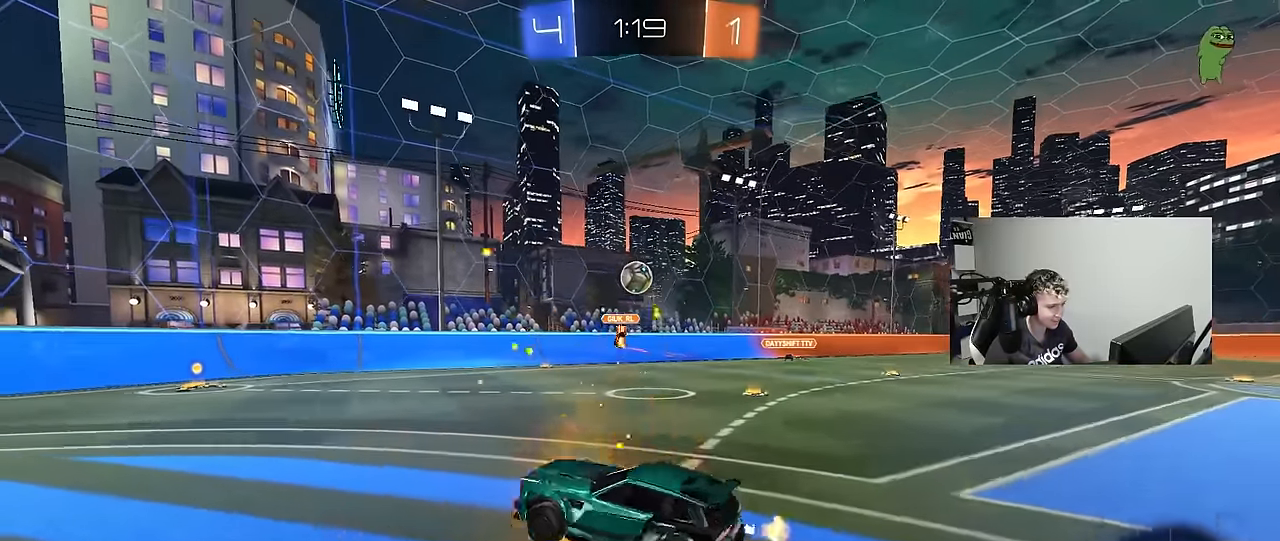
{"keys": ["a", "w"], "mouse_move": "still", "events": [[17, "shift", "down"], [67, "d", "up"], [167, "a", "up"], [167, "s", "up"], [200, "shift", "up"], [250, "w", "down"], [400, "a", "down"], [450, "a", "up"], [450, "d", "down"], [483, "a", "down"], [483, "d", "up"]]}
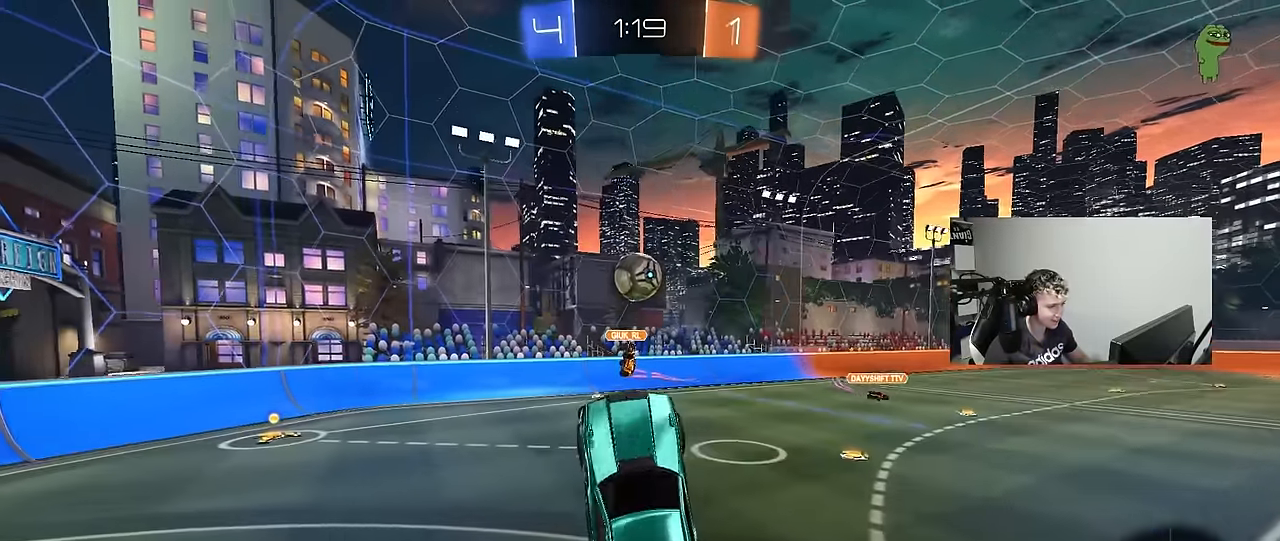
{"keys": ["shift", "w"], "mouse_move": "down-left", "events": [[83, "a", "up"], [83, "d", "down"], [183, "w", "up"], [217, "d", "up"], [367, "w", "down"], [417, "shift", "down"]]}
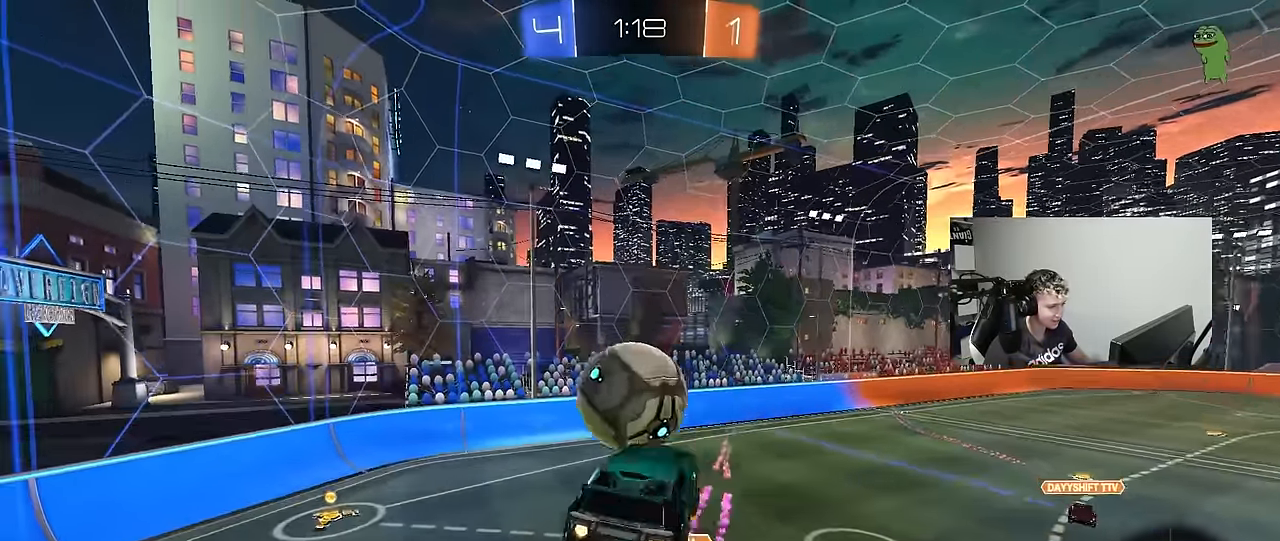
{"keys": ["d", "s"], "mouse_move": "still", "events": [[50, "s", "down"], [50, "w", "up"], [100, "d", "down"], [433, "shift", "up"]]}
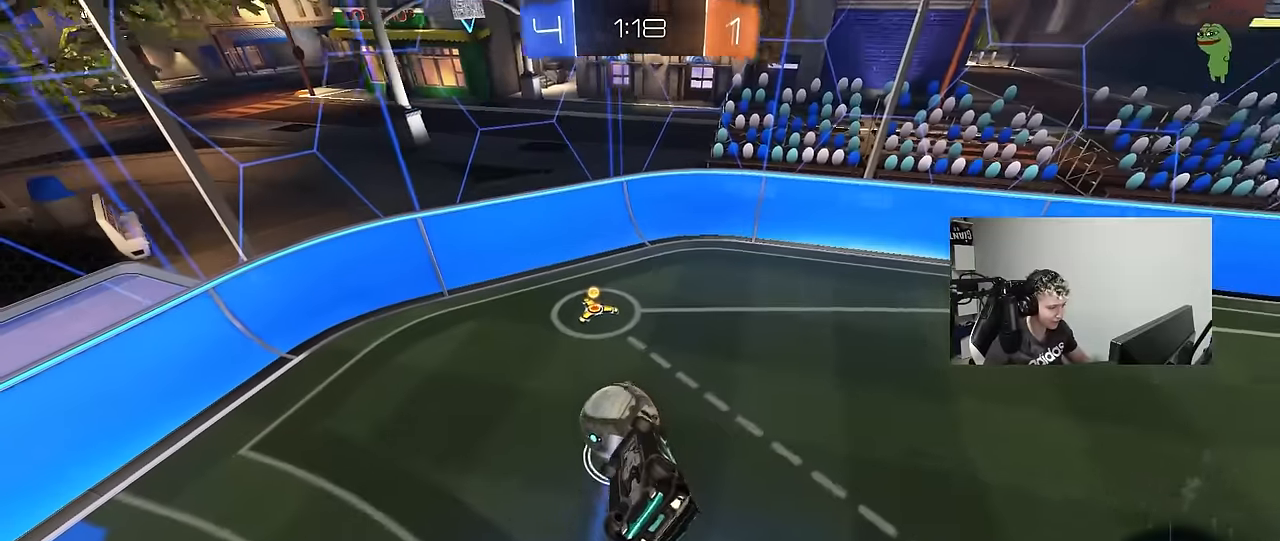
{"keys": ["d", "shift"], "mouse_move": "still", "events": [[216, "shift", "down"], [250, "s", "up"], [300, "s", "down"], [350, "shift", "up"], [400, "s", "up"], [450, "shift", "down"]]}
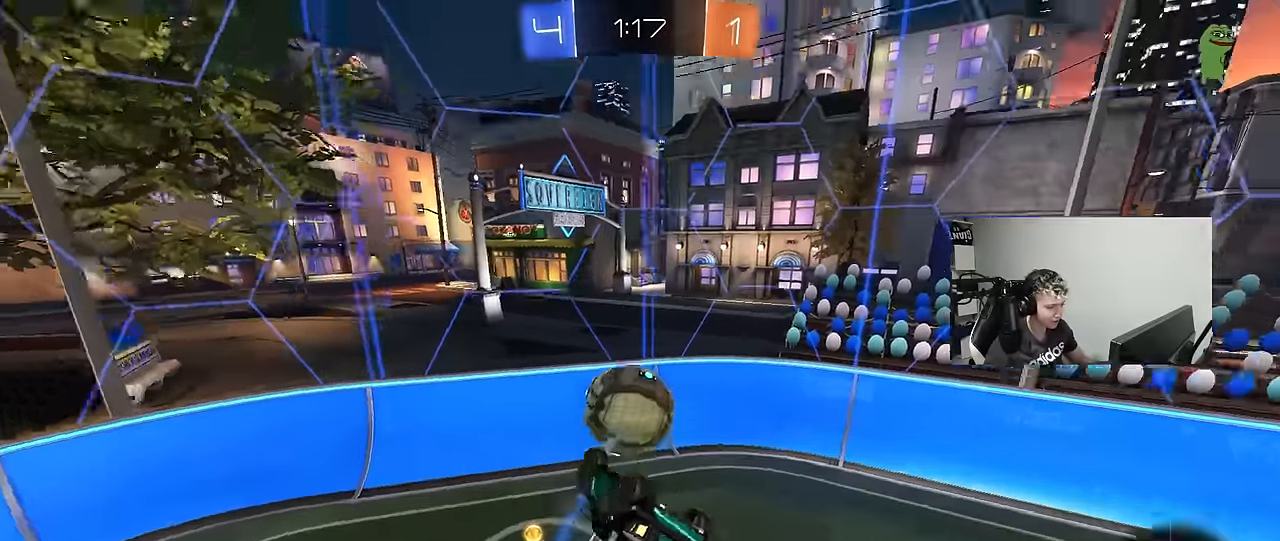
{"keys": [], "mouse_move": "still", "events": [[316, "shift", "up"], [366, "d", "up"], [416, "a", "down"], [466, "a", "up"]]}
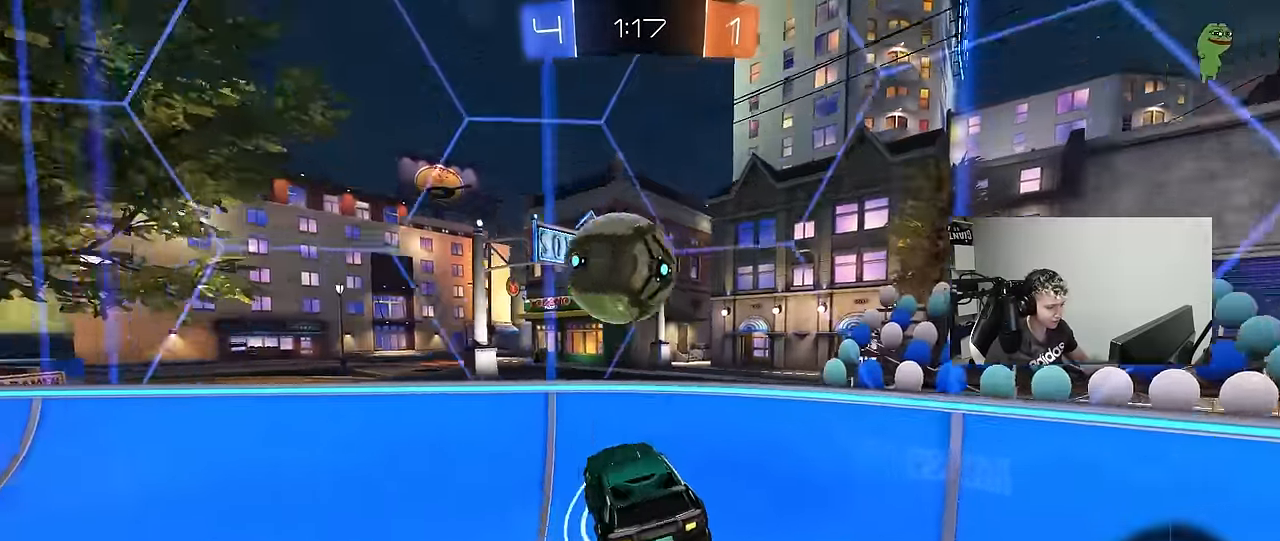
{"keys": ["a", "shift", "w"], "mouse_move": "still", "events": [[250, "w", "down"], [283, "a", "down"], [466, "shift", "down"]]}
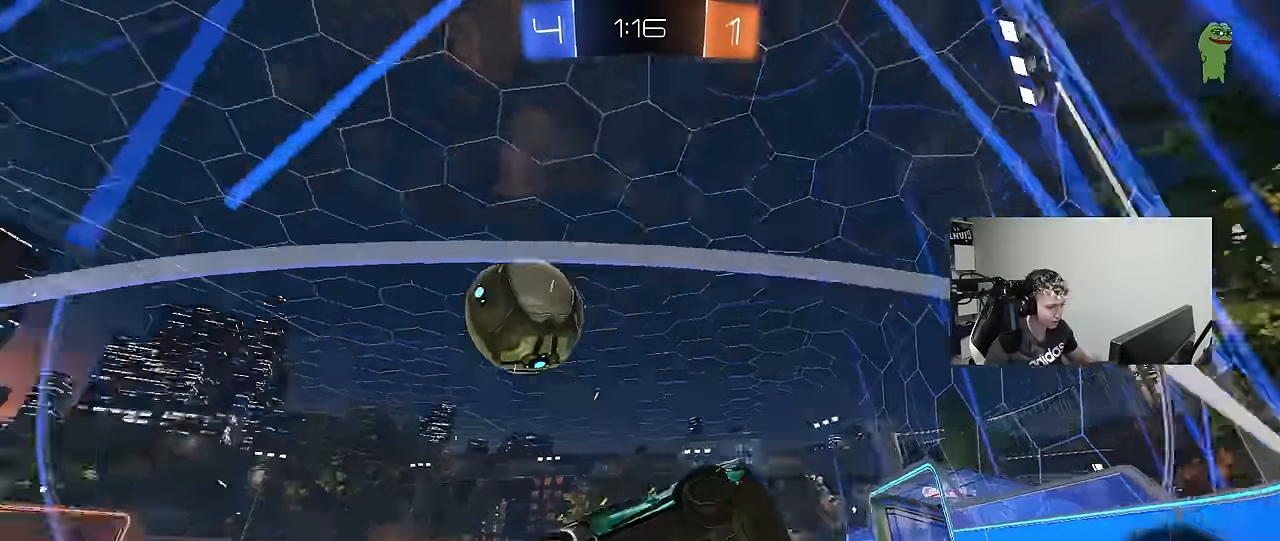
{"keys": [], "mouse_move": "still", "events": [[33, "shift", "up"], [450, "a", "up"], [500, "w", "up"]]}
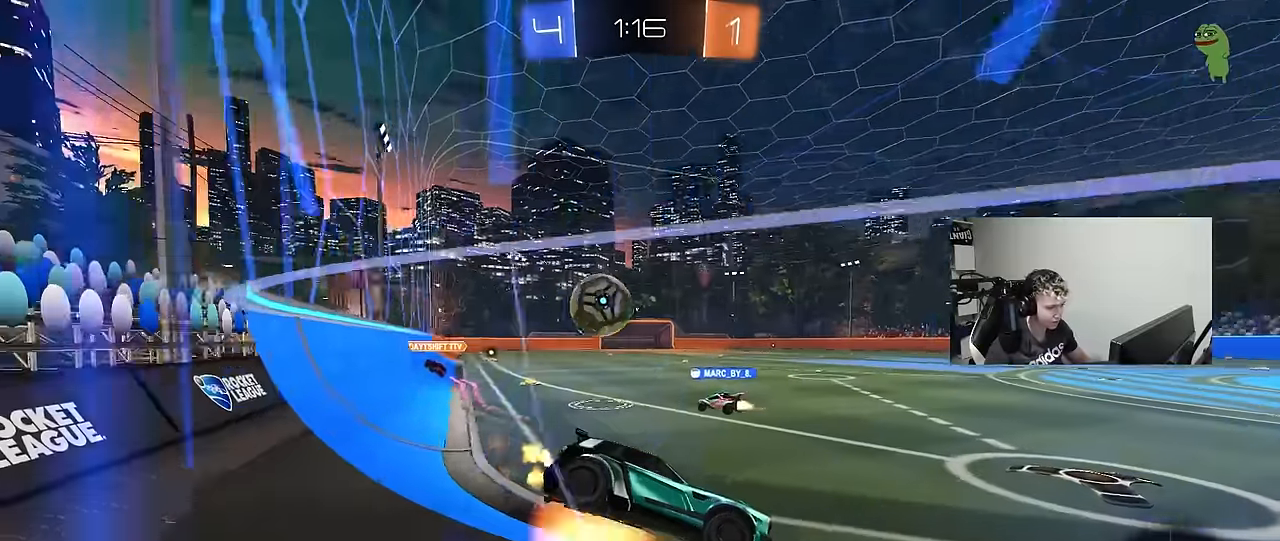
{"keys": ["w"], "mouse_move": "still", "events": [[33, "d", "down"], [33, "s", "down"], [83, "shift", "down"], [216, "a", "down"], [216, "d", "up"], [266, "s", "up"], [266, "shift", "up"], [266, "space", "down"], [366, "a", "up"], [416, "a", "down"], [416, "space", "up"], [466, "a", "up"], [466, "w", "down"]]}
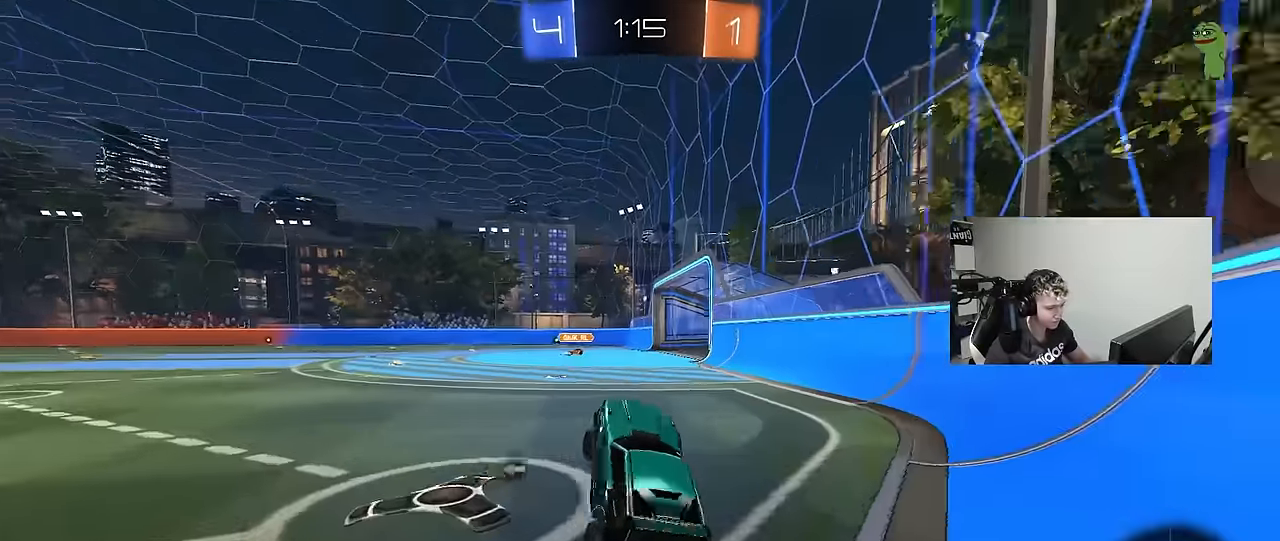
{"keys": ["a", "w"], "mouse_move": "still", "events": [[466, "a", "down"]]}
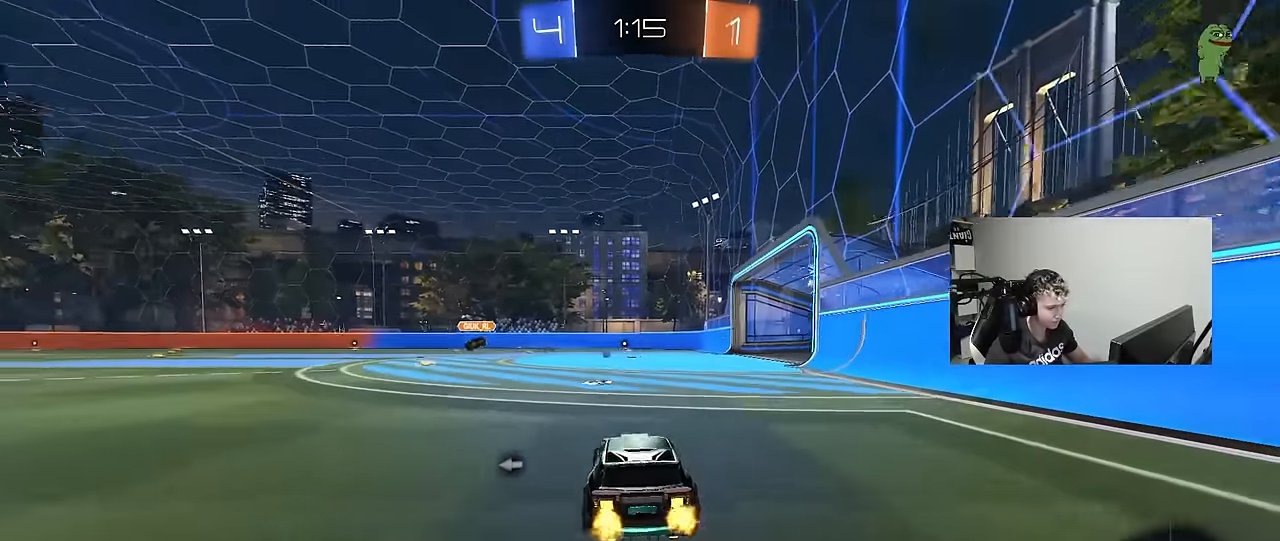
{"keys": ["d", "s", "shift"], "mouse_move": "still", "events": [[66, "a", "up"], [116, "space", "down"], [166, "a", "down"], [250, "a", "up"], [250, "d", "down"], [250, "shift", "down"], [300, "space", "up"], [350, "s", "down"], [350, "w", "up"]]}
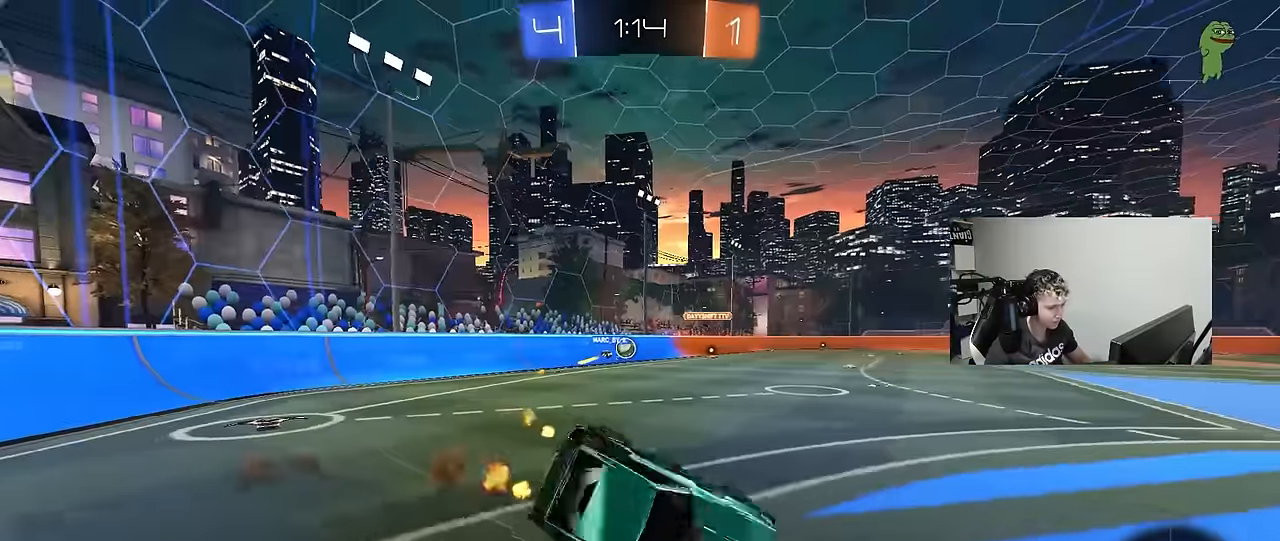
{"keys": ["d", "s", "shift"], "mouse_move": "still", "events": [[216, "s", "up"], [316, "s", "down"]]}
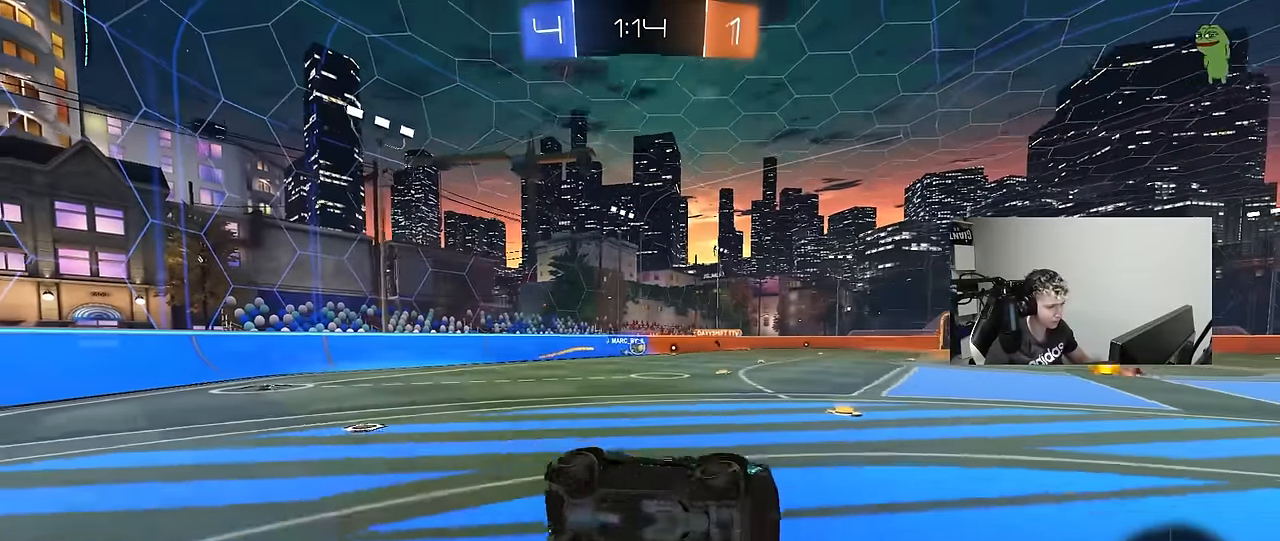
{"keys": ["w"], "mouse_move": "still", "events": [[100, "s", "up"], [100, "shift", "up"], [200, "d", "up"], [283, "w", "down"]]}
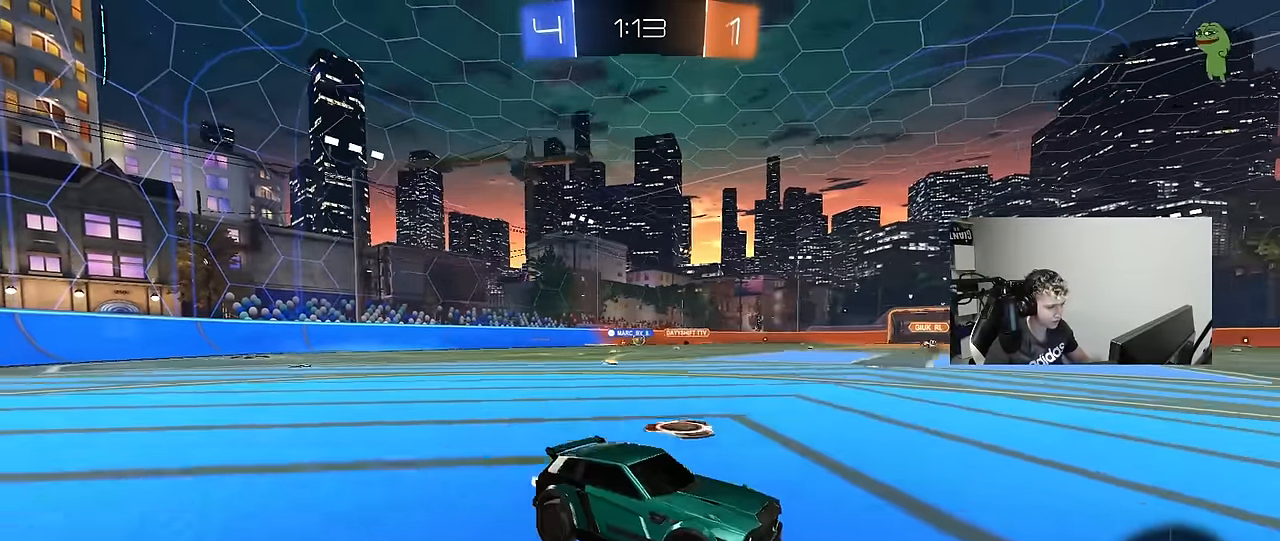
{"keys": ["d", "w"], "mouse_move": "still", "events": [[166, "a", "down"], [300, "a", "up"], [400, "d", "down"]]}
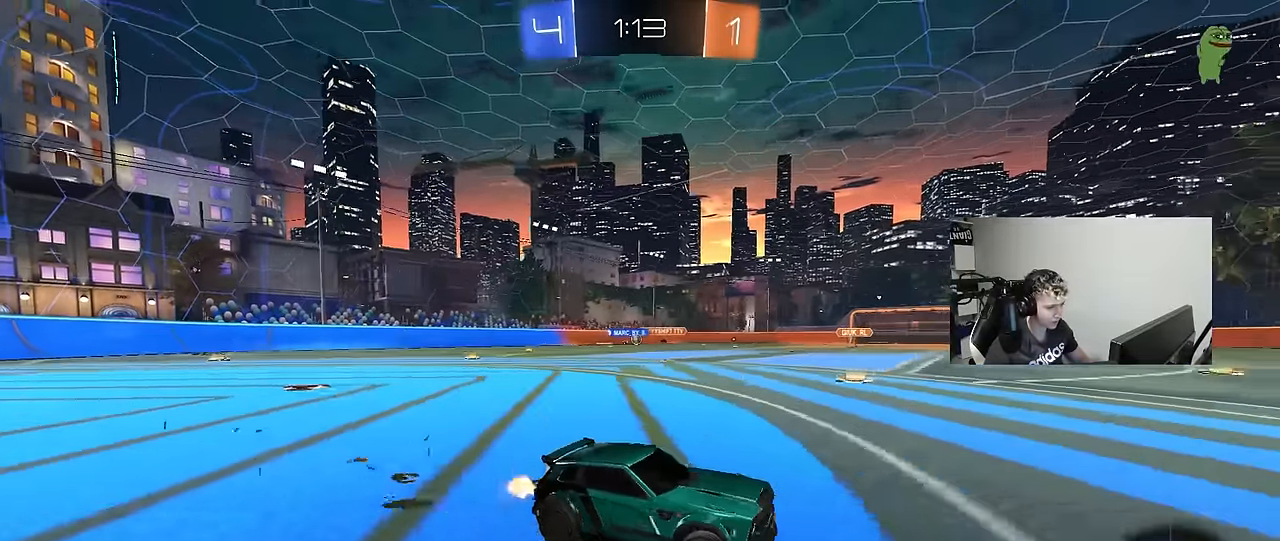
{"keys": ["w"], "mouse_move": "still", "events": [[33, "d", "up"], [316, "d", "down"], [416, "d", "up"]]}
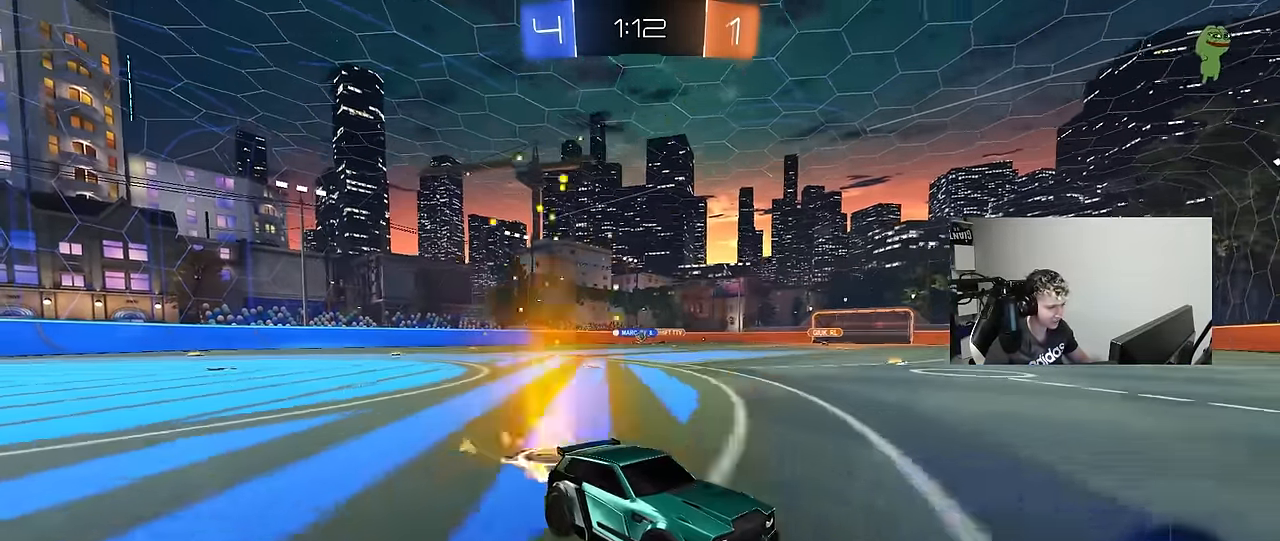
{"keys": ["a", "w"], "mouse_move": "still", "events": [[150, "a", "down"], [383, "shift", "down"], [483, "shift", "up"]]}